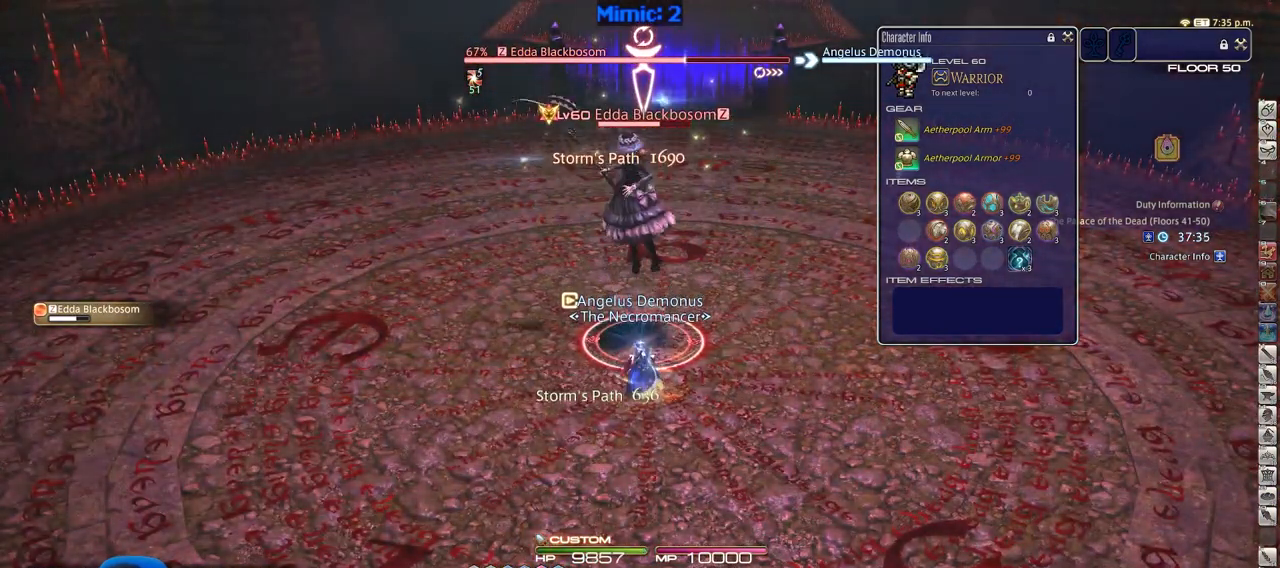
Gameplay with keyboard; each line is a JSON object with the keys held at the frame after it. "events" lists presses ("down") and releases ("up") of ".", "/", "0", "1", "2", "3", "4", "5", "6", "7", "8", "9", "a", "alt_l", "alt_r", "b", "backslash", "backspace", "c", "caps_lock", "comma", "ctrl", "d", "down", "e", "equals", "escape", "f", "f1", "f10", "f11", "f12", "f2", "f3", "f4", "f5", "f6", "f7", "f8", "f9", "g", "h", "i", "j", "k", "l", "lbracket", "left", "m", "minus", "n", "o", "p", "q", "quote", "r", "rbracket", "return", "right", "s", "semicolon", "shift_l", "shift_r", "space", "super", "t", "tab", "tilde", "u", "up", "v", "w", "x", "y" and "z" between this image and that frame as [ms after this image, input, new state], when the widget could be followed in between. No other keys are recorded. Mouse input is not recorded.
{"keys": [], "events": [[350, "1", "down"], [450, "alt_l", "up"], [483, "1", "up"]]}
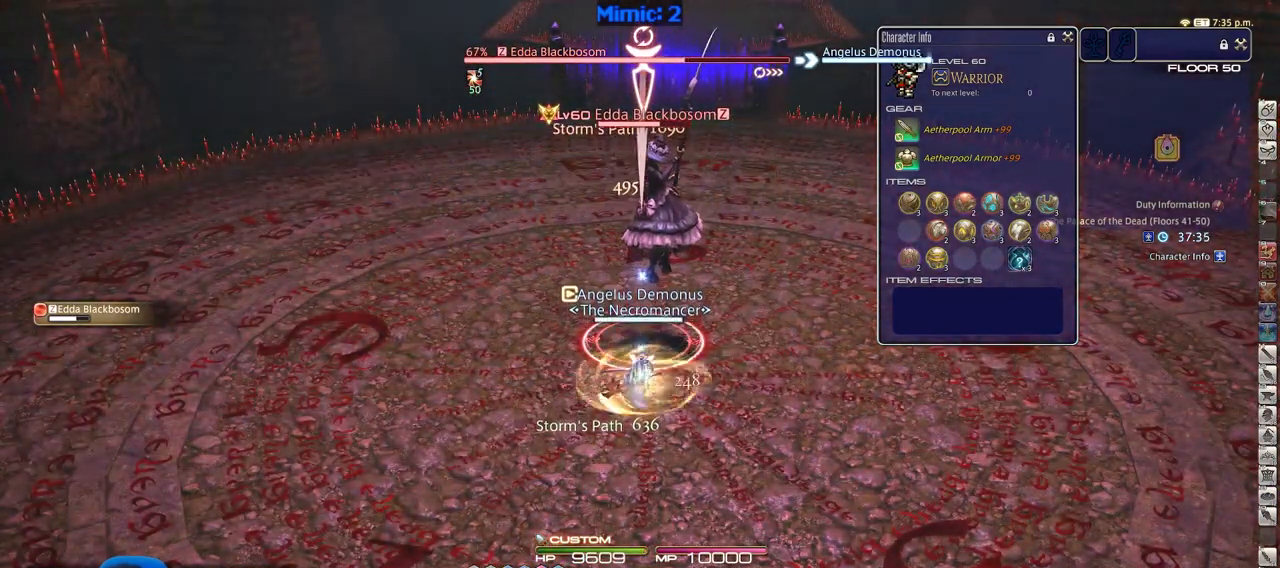
{"keys": ["alt_r"], "events": [[367, "alt_r", "down"]]}
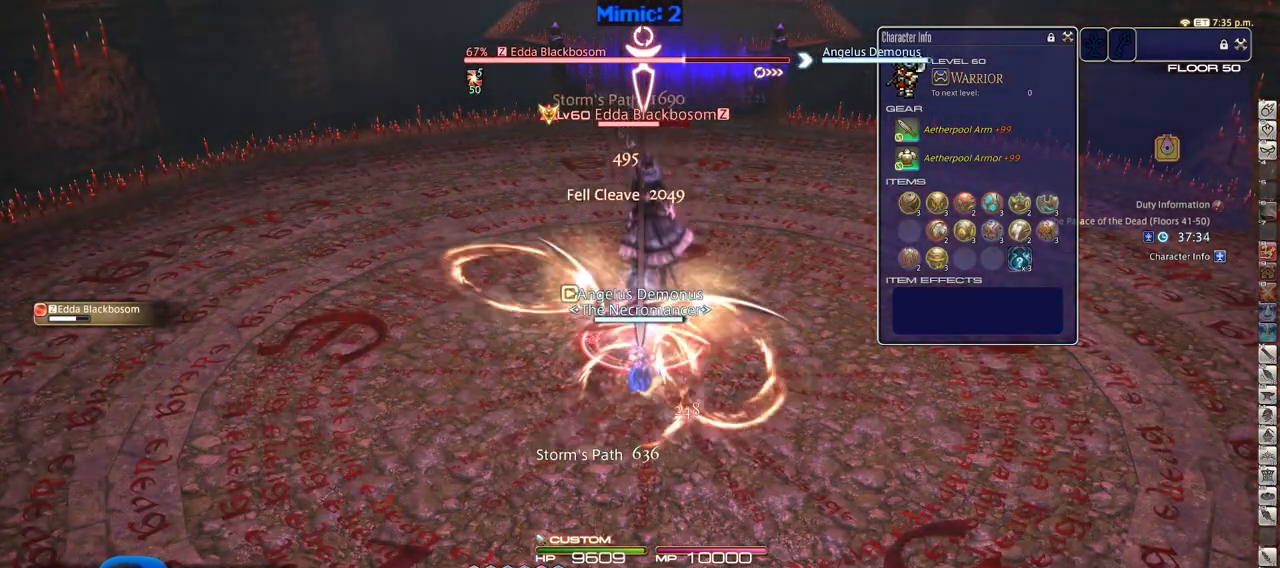
{"keys": ["alt_r"], "events": []}
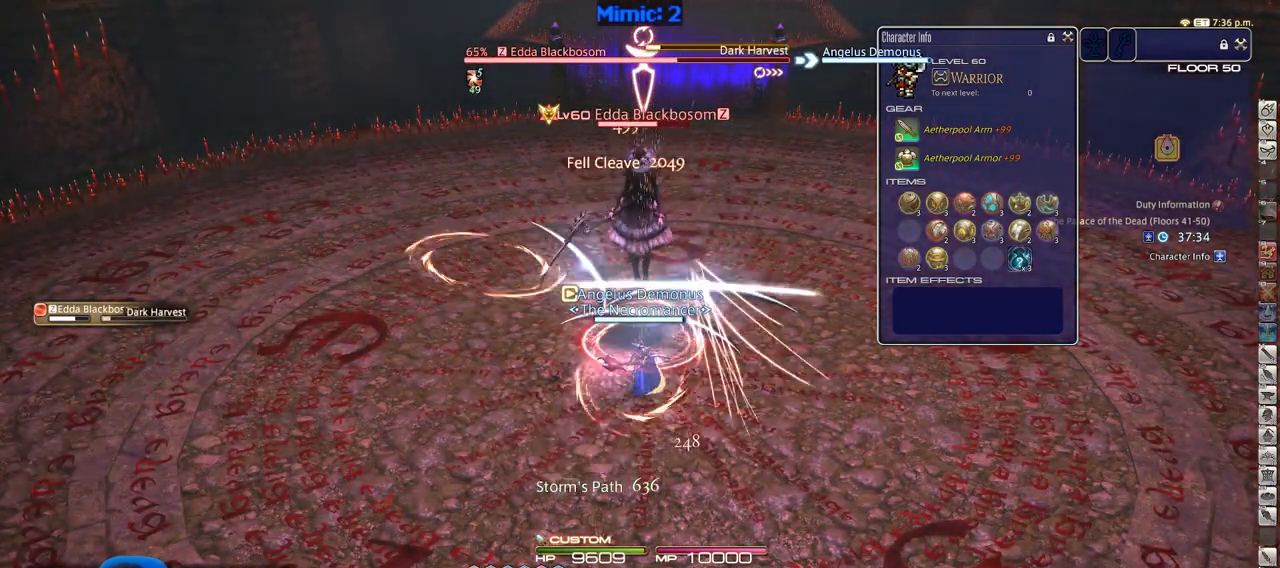
{"keys": ["alt_r"], "events": []}
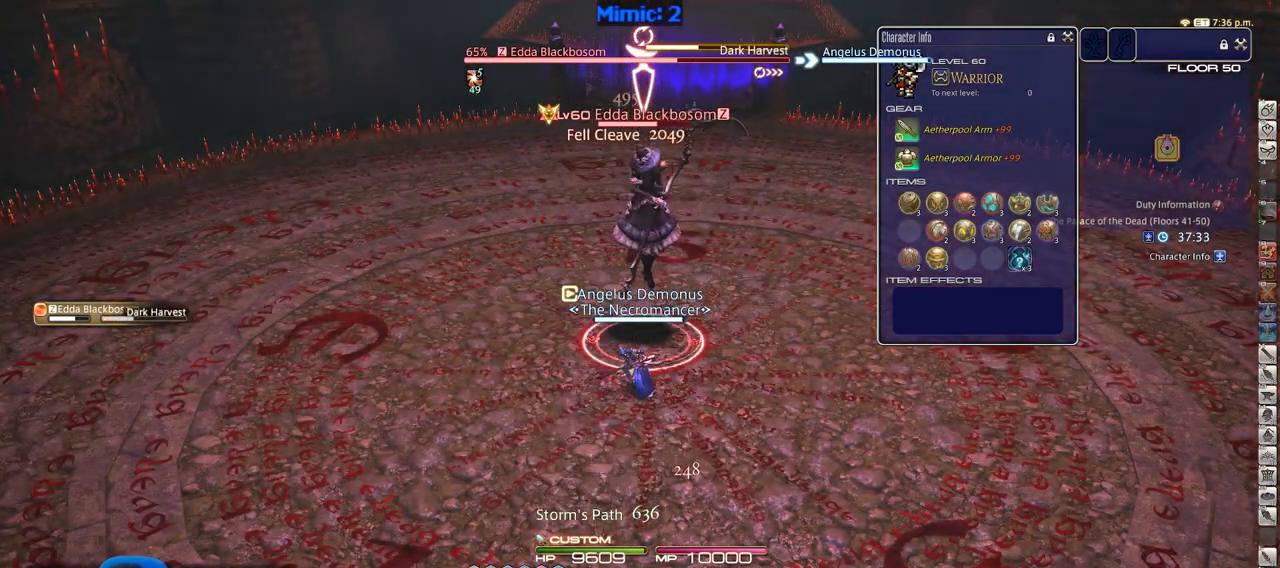
{"keys": ["alt_r"], "events": [[33, "equals", "down"], [183, "alt_r", "up"], [183, "equals", "up"], [233, "a", "down"], [417, "a", "up"], [417, "alt_r", "down"]]}
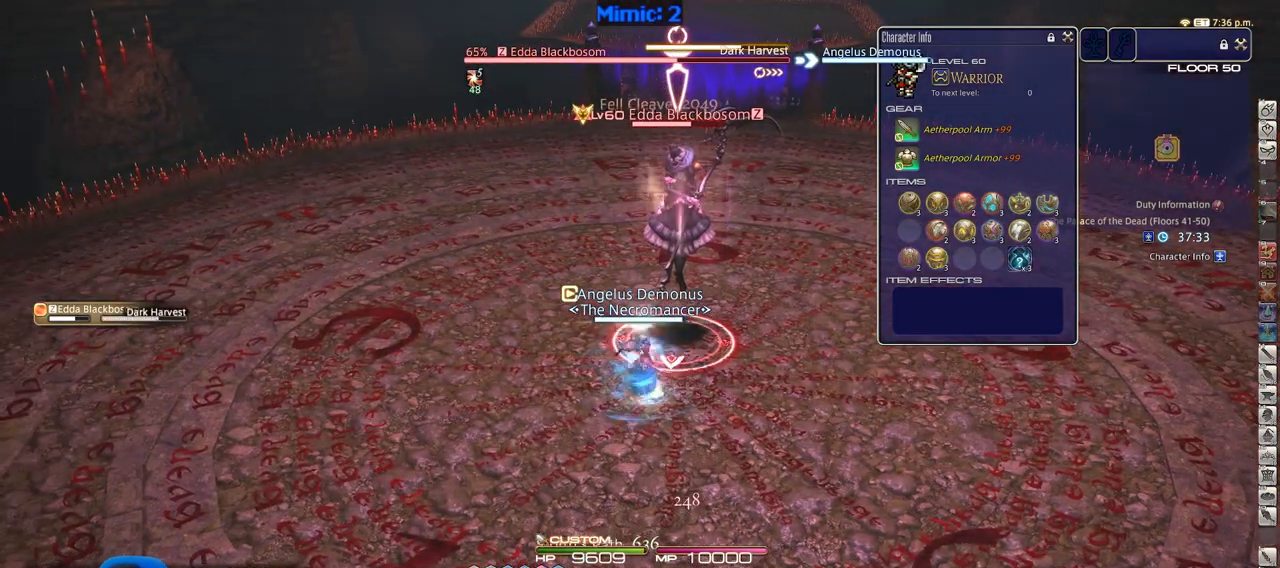
{"keys": ["s"], "events": [[150, "1", "down"], [334, "1", "up"], [334, "alt_r", "up"], [384, "rbracket", "down"], [484, "rbracket", "up"], [484, "s", "down"]]}
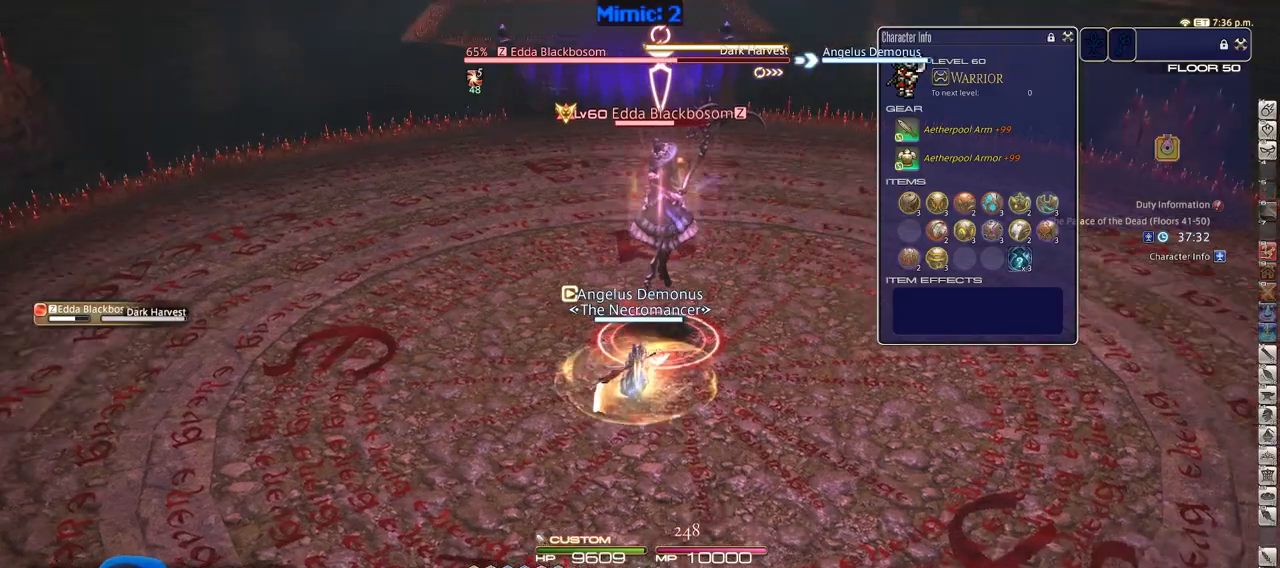
{"keys": ["s"], "events": [[66, "d", "down"], [116, "s", "up"], [450, "d", "up"], [450, "s", "down"]]}
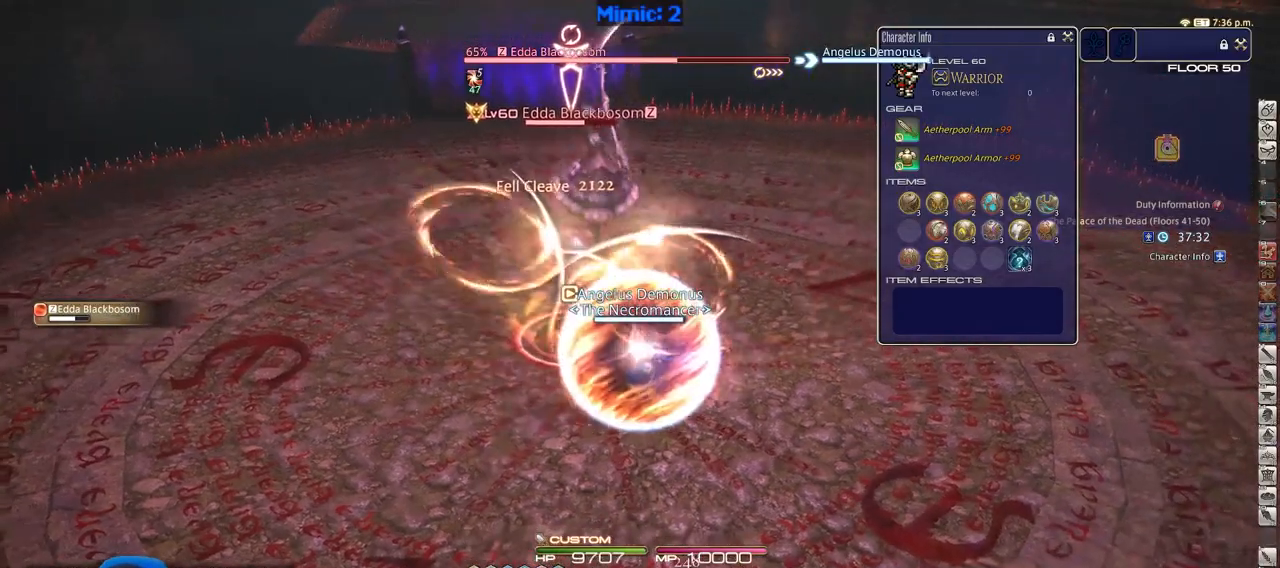
{"keys": ["w"], "events": [[83, "return", "down"], [184, "return", "up"], [267, "a", "down"], [317, "s", "up"], [367, "a", "up"], [417, "w", "down"]]}
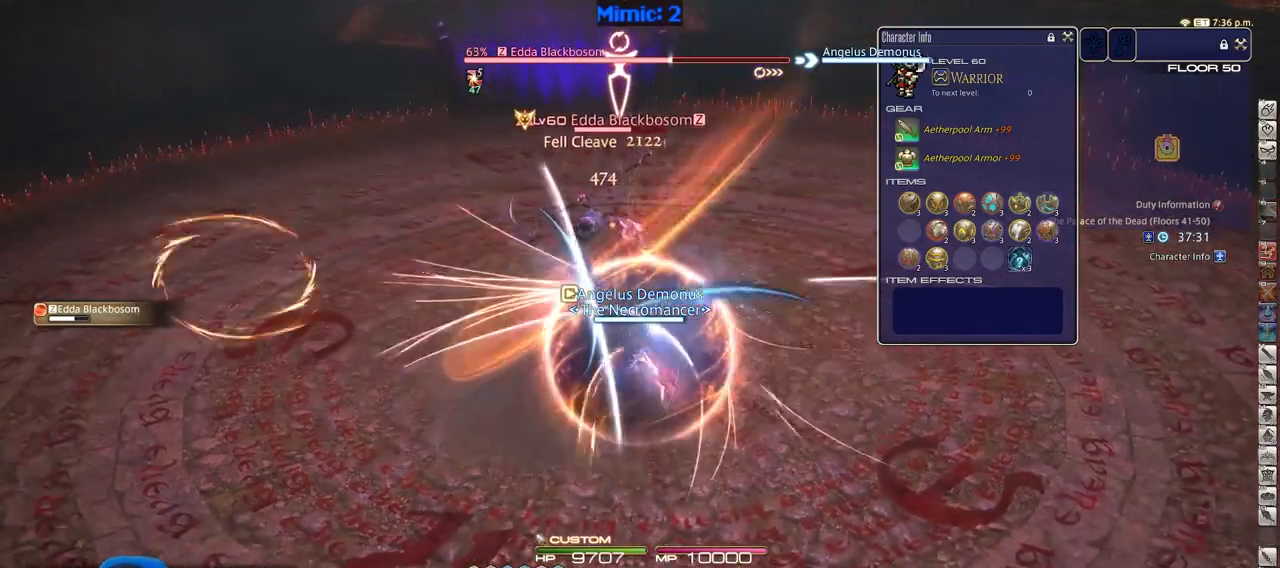
{"keys": [], "events": [[50, "w", "up"], [250, "w", "down"], [383, "w", "up"]]}
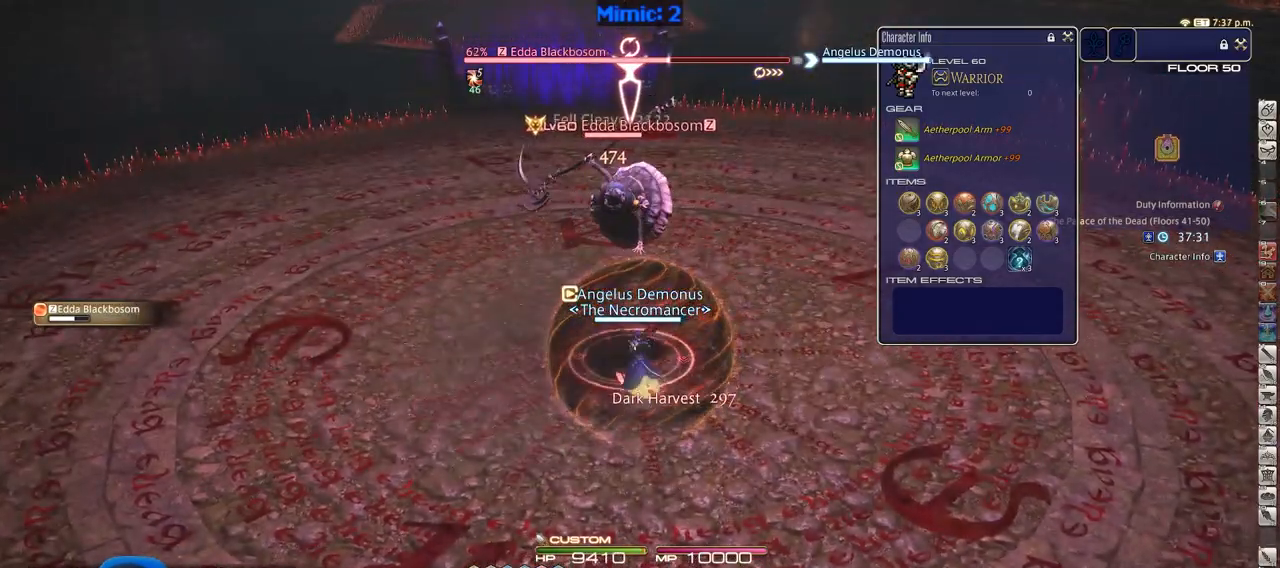
{"keys": [], "events": []}
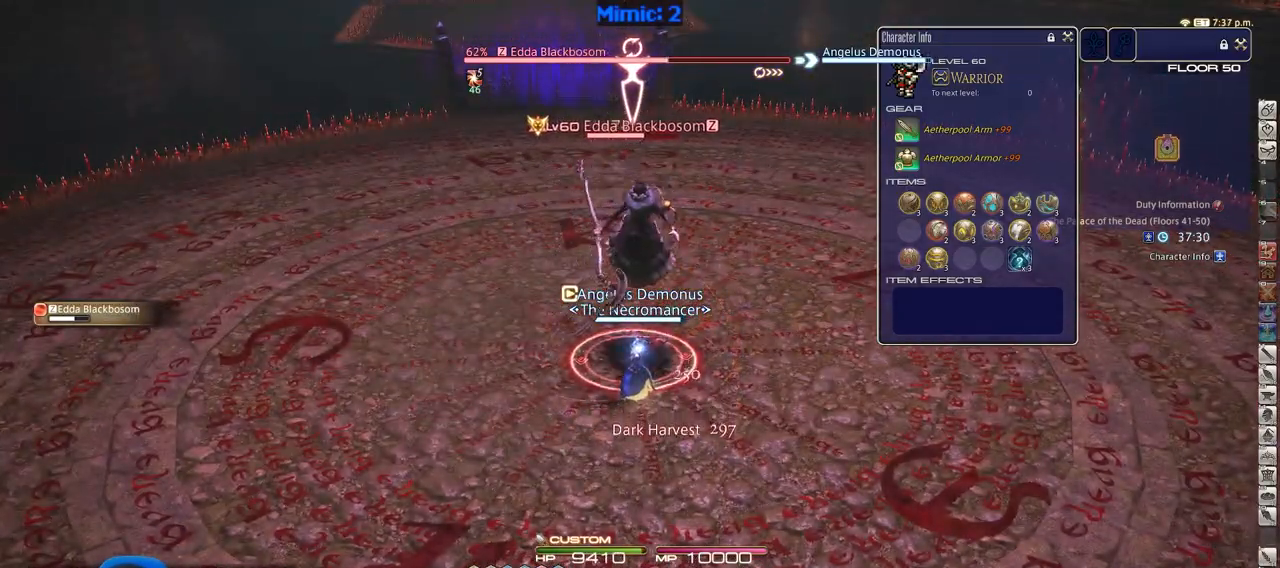
{"keys": [], "events": [[33, "p", "down"], [83, "1", "down"], [183, "1", "up"], [183, "p", "up"]]}
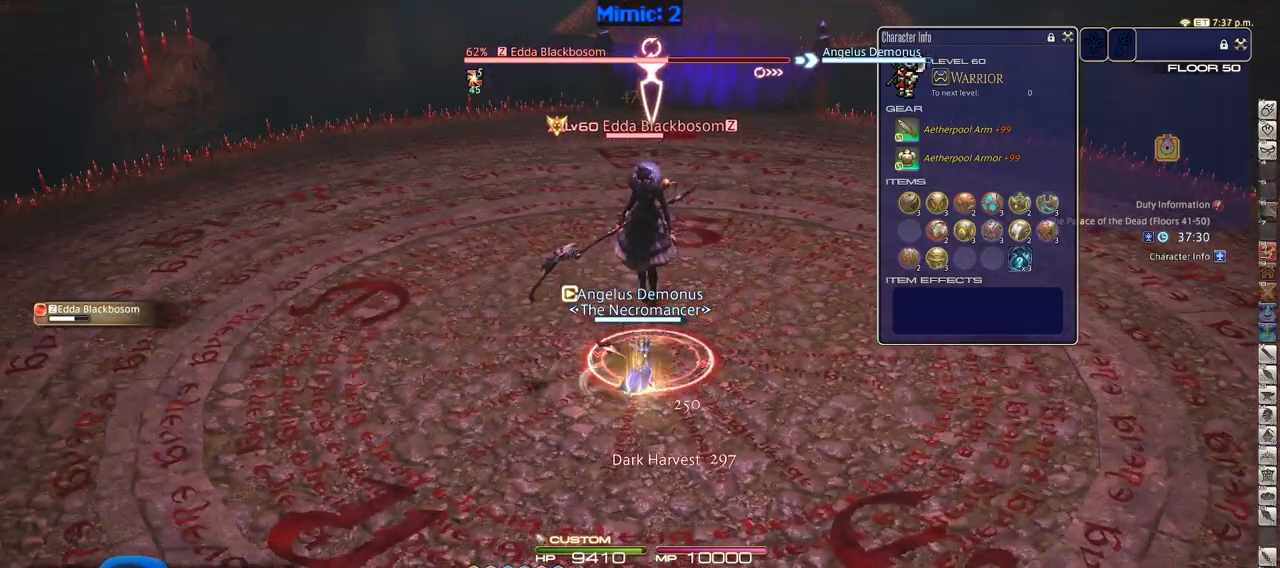
{"keys": [], "events": []}
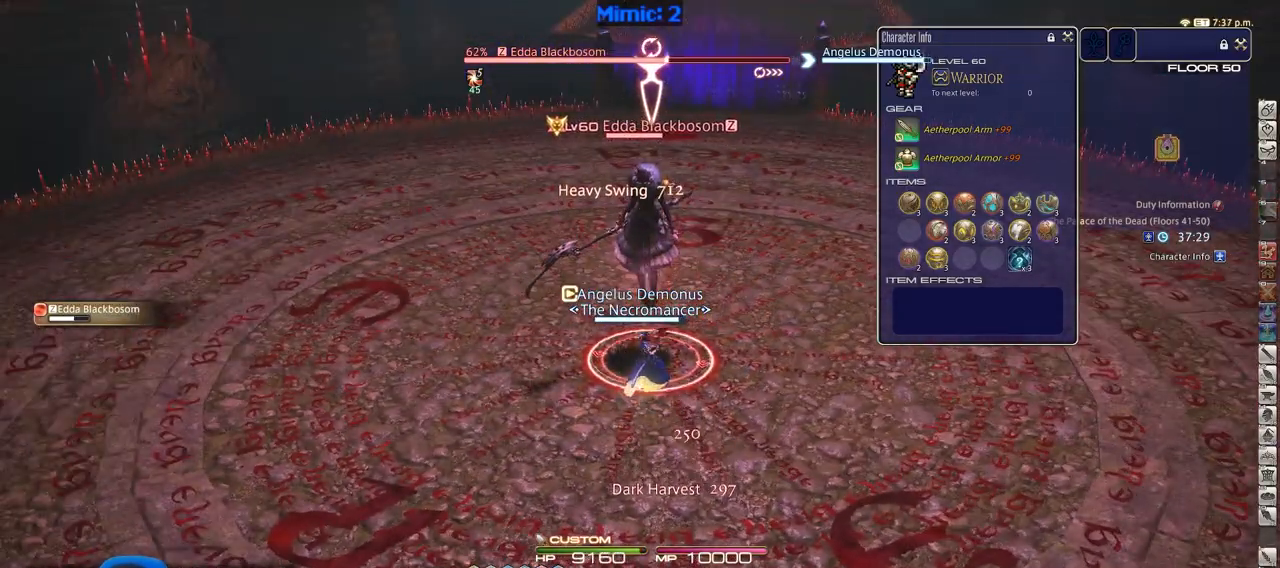
{"keys": ["rbracket"], "events": [[483, "rbracket", "down"]]}
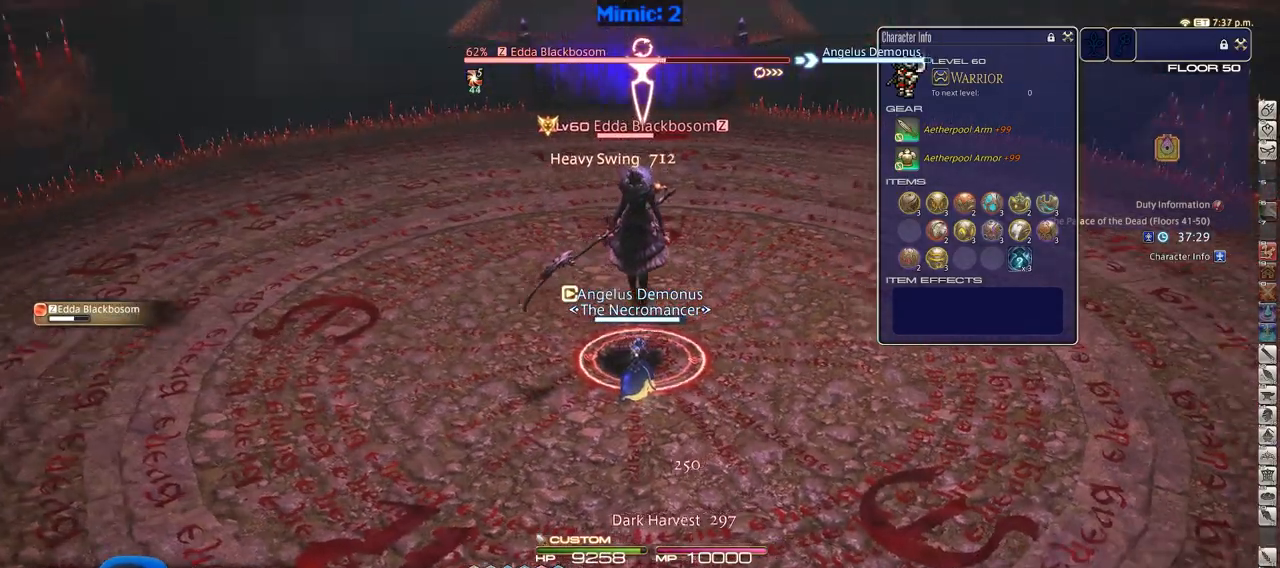
{"keys": ["a", "rbracket", "w"], "events": [[17, "a", "down"], [17, "w", "down"]]}
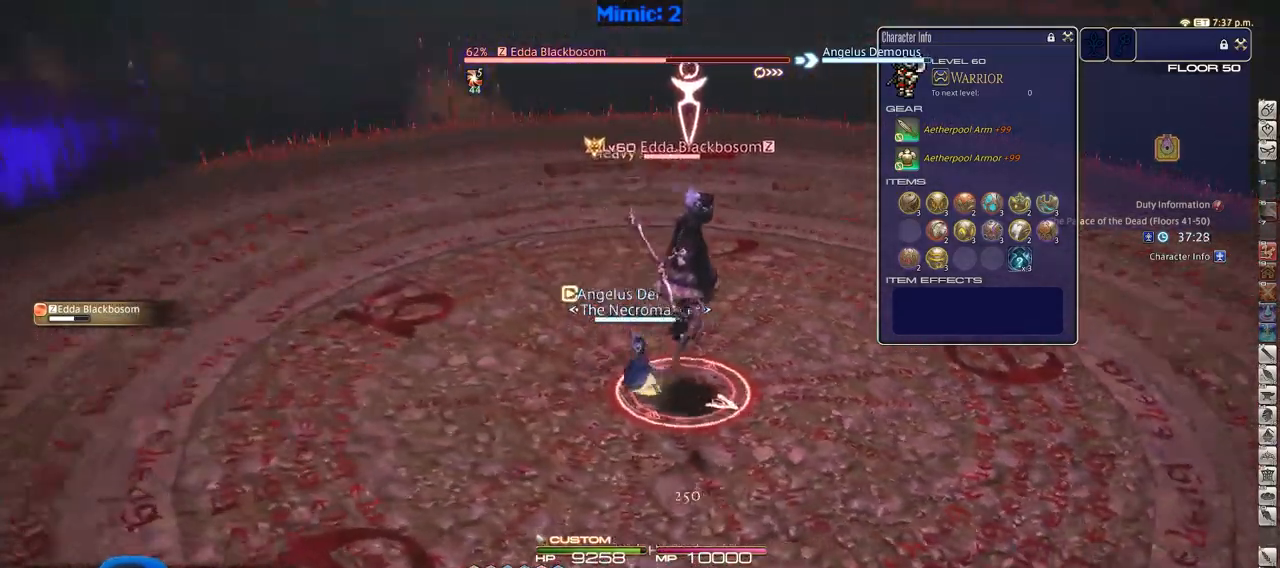
{"keys": ["rbracket"], "events": [[233, "w", "up"], [317, "a", "up"]]}
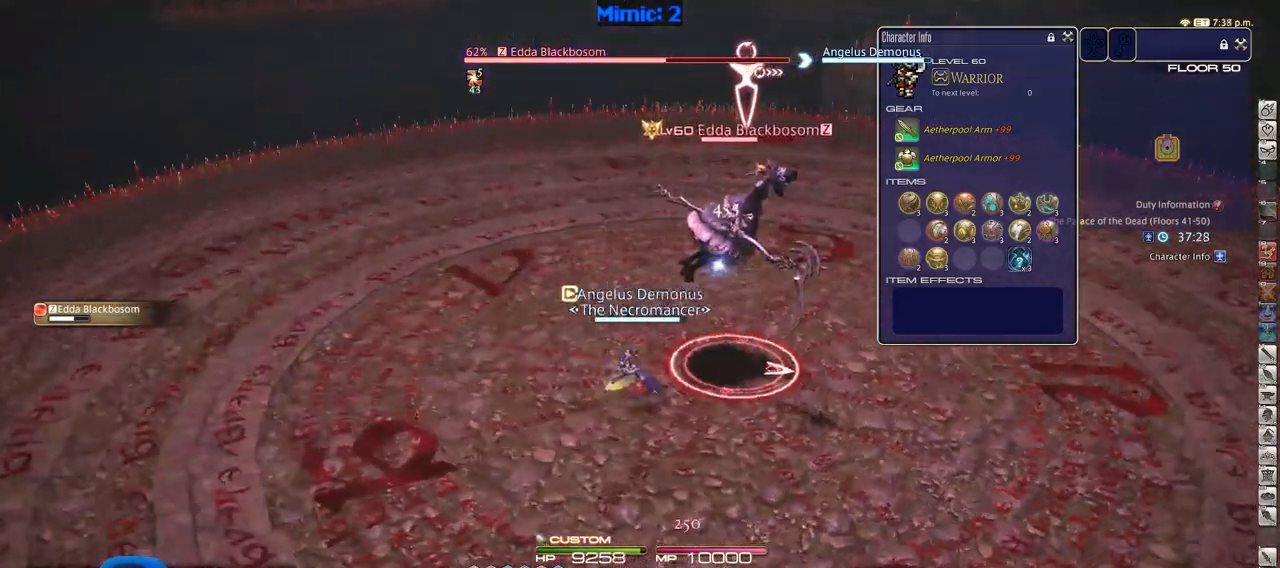
{"keys": [], "events": [[200, "2", "down"], [334, "2", "up"], [467, "rbracket", "up"]]}
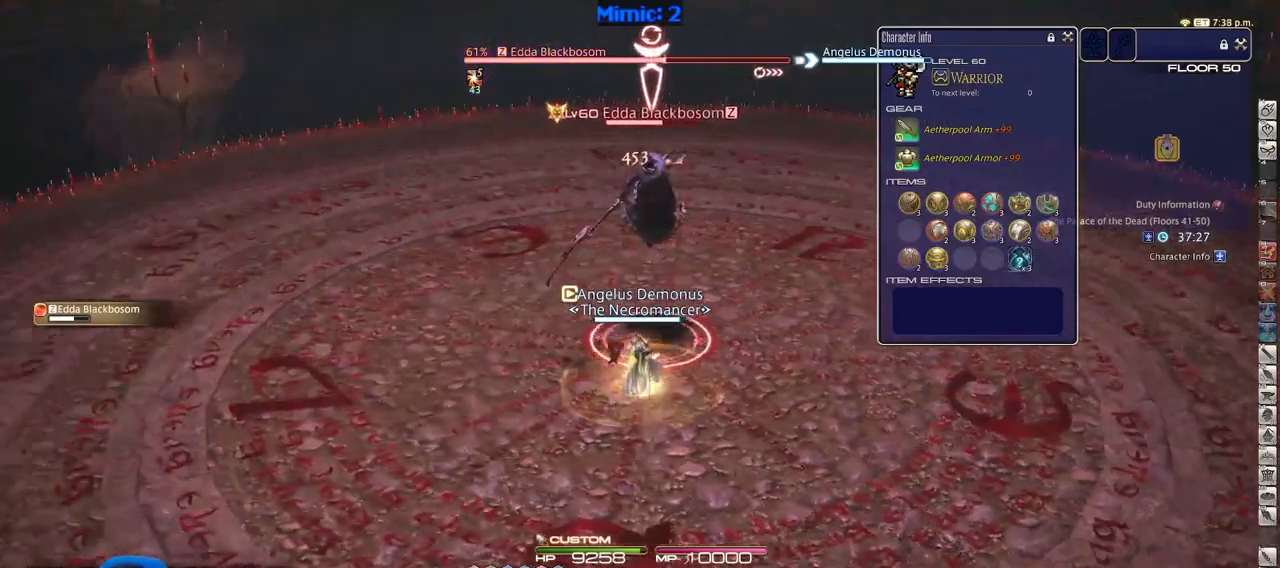
{"keys": ["s"], "events": [[16, "rbracket", "down"], [166, "rbracket", "up"], [300, "s", "down"]]}
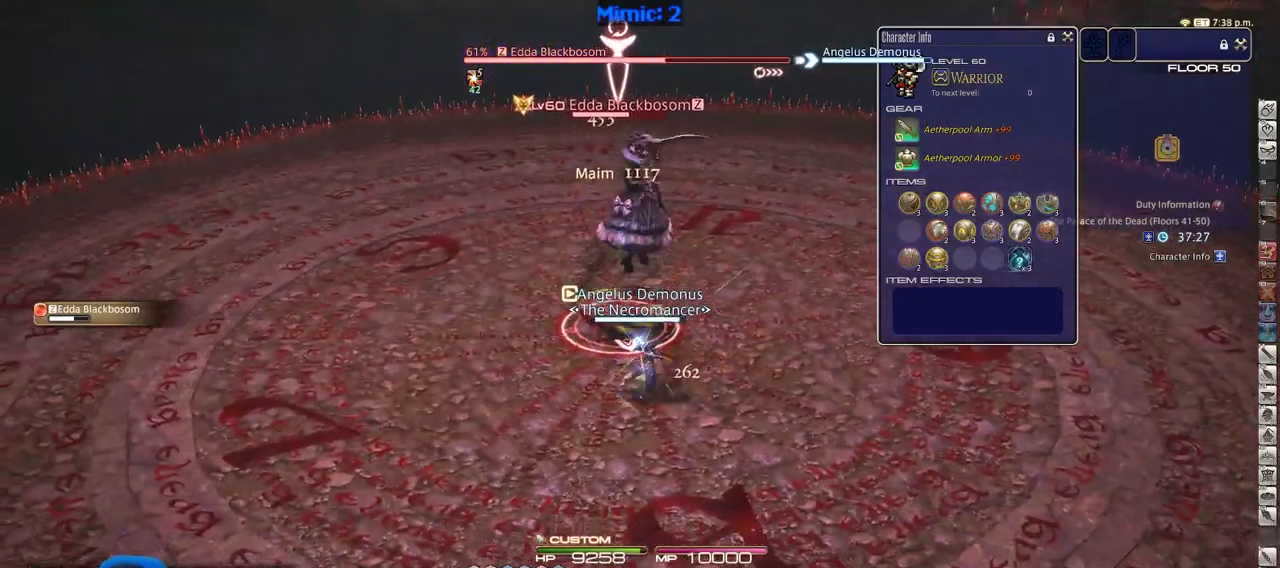
{"keys": [], "events": [[184, "d", "down"], [234, "s", "up"], [367, "p", "down"], [467, "d", "up"], [501, "p", "up"]]}
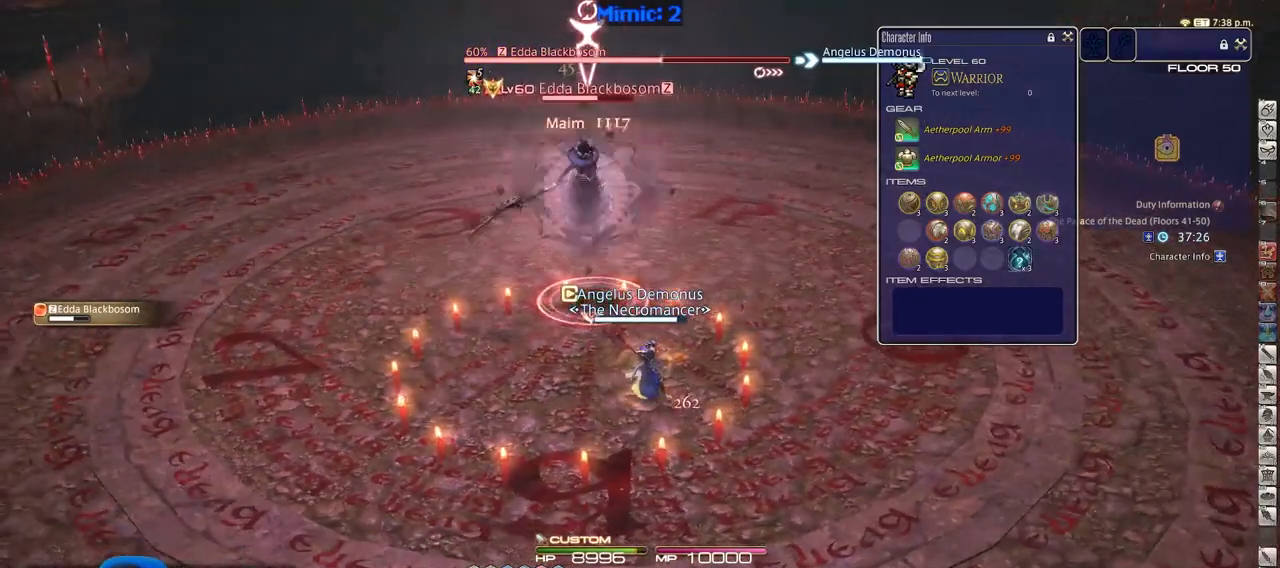
{"keys": ["a", "w"], "events": [[100, "w", "down"], [150, "a", "down"], [283, "rbracket", "down"], [283, "w", "up"], [333, "a", "up"], [383, "a", "down"], [383, "w", "down"], [433, "rbracket", "up"]]}
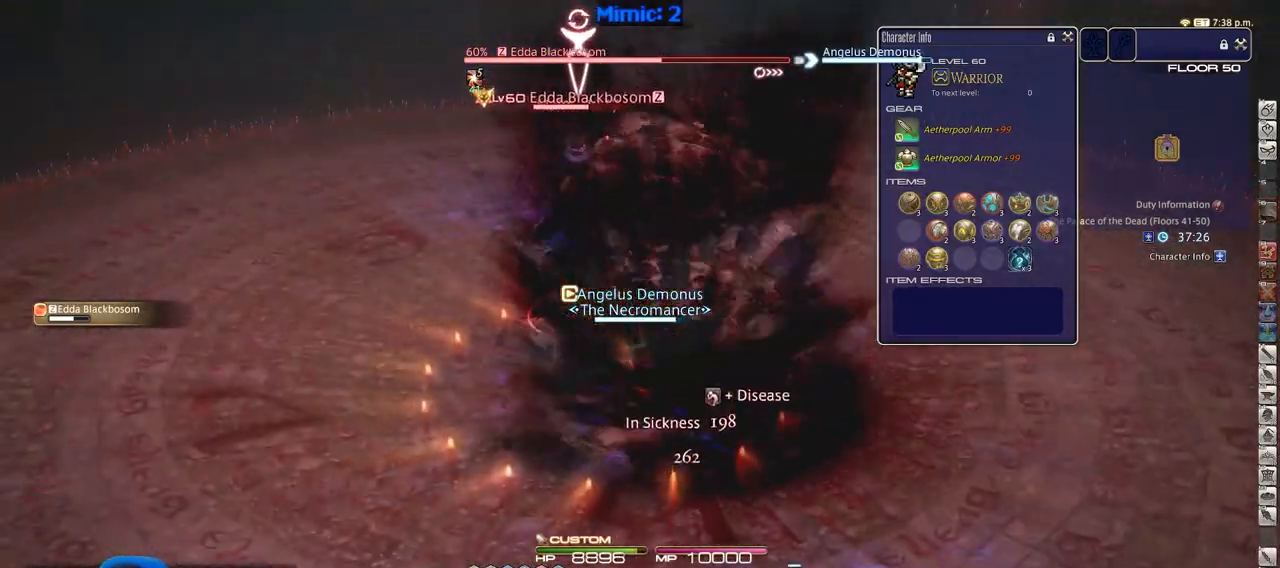
{"keys": [], "events": [[167, "a", "up"], [167, "w", "up"]]}
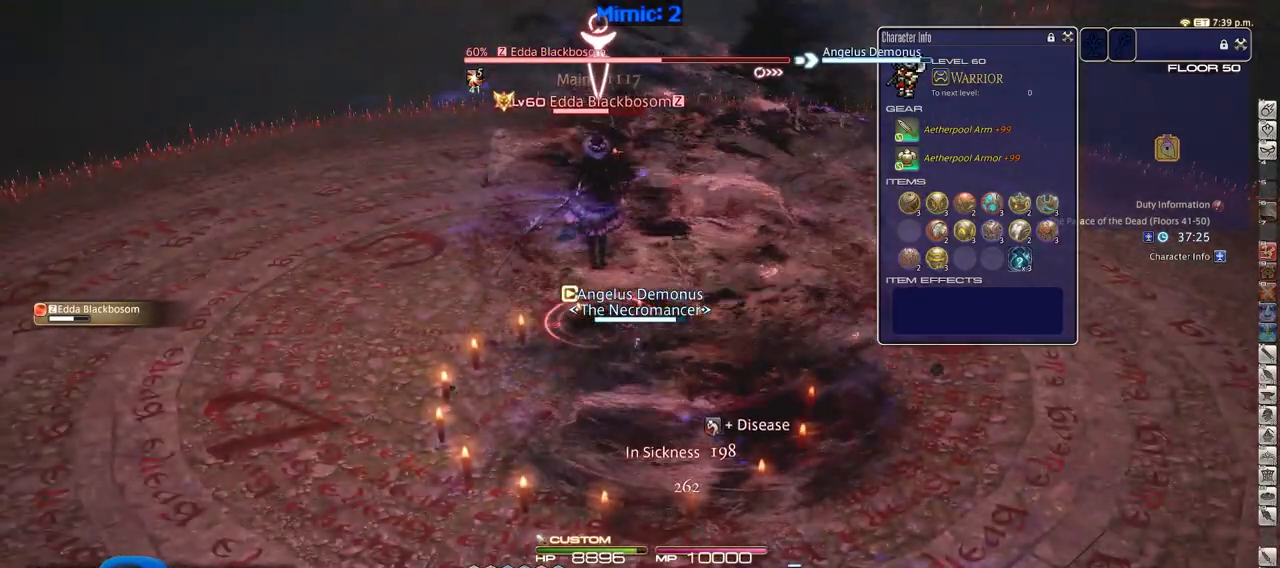
{"keys": ["p"], "events": [[83, "3", "down"], [233, "3", "up"], [467, "p", "down"]]}
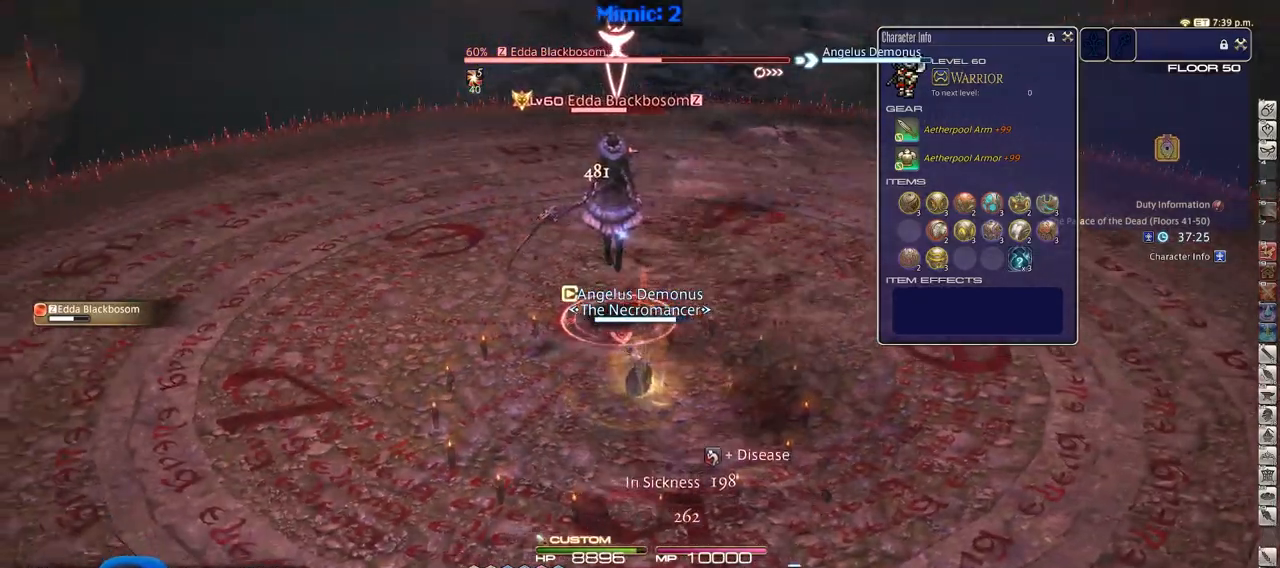
{"keys": [], "events": [[100, "p", "up"], [250, "return", "down"], [334, "return", "up"]]}
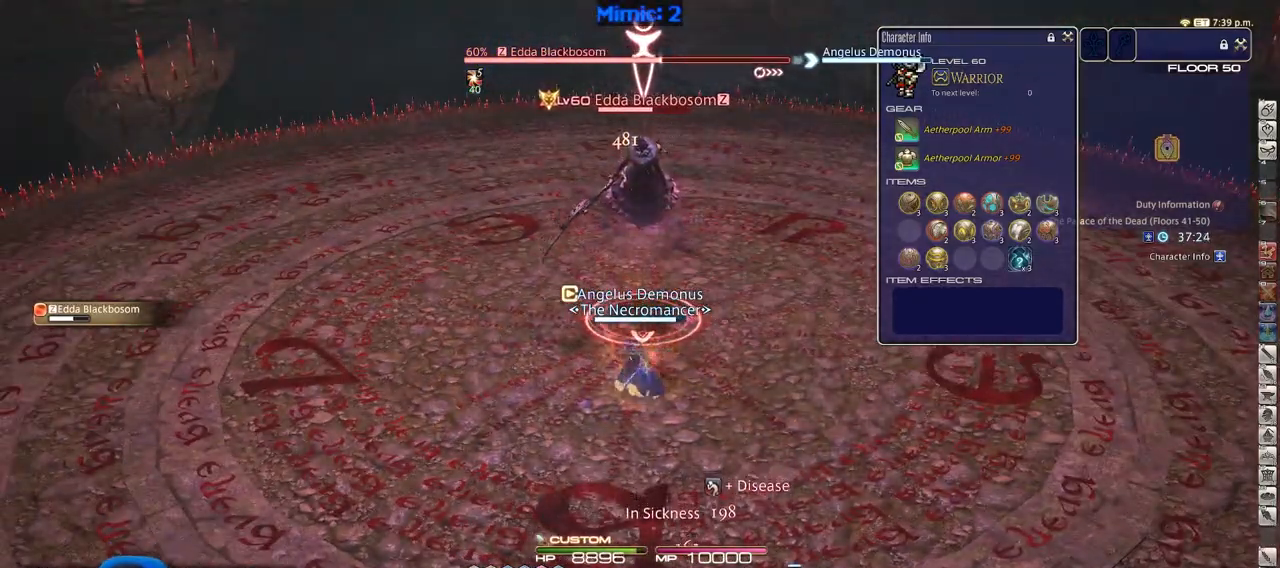
{"keys": ["a"], "events": [[16, "s", "down"], [350, "s", "up"], [483, "a", "down"]]}
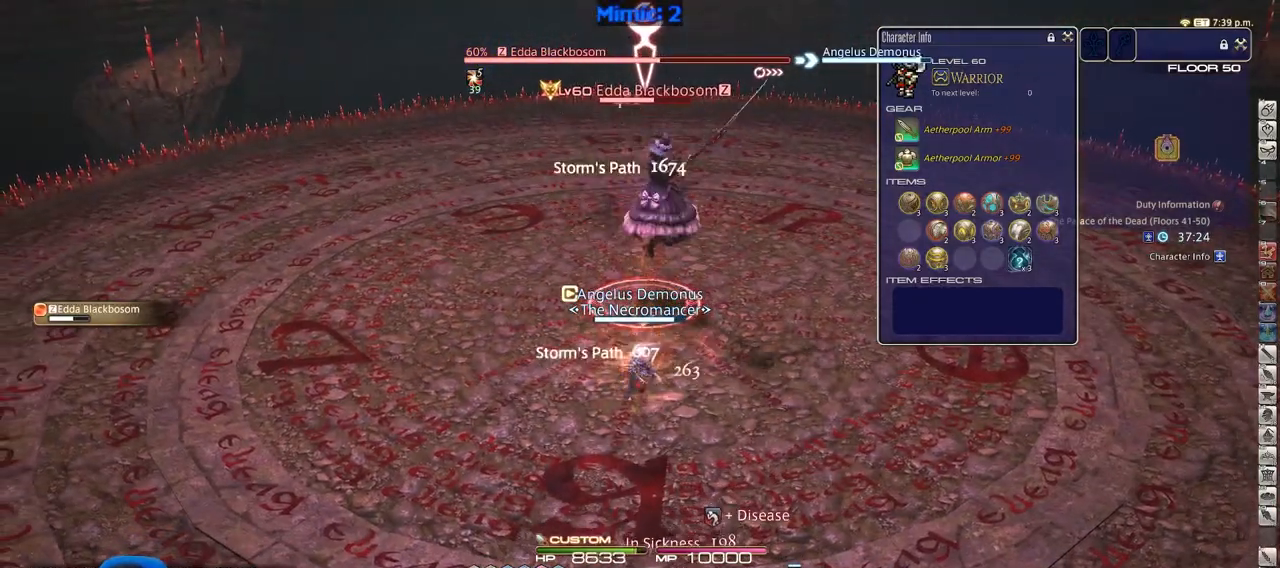
{"keys": [], "events": [[33, "w", "down"], [134, "a", "up"], [184, "w", "up"], [267, "w", "down"], [417, "w", "up"]]}
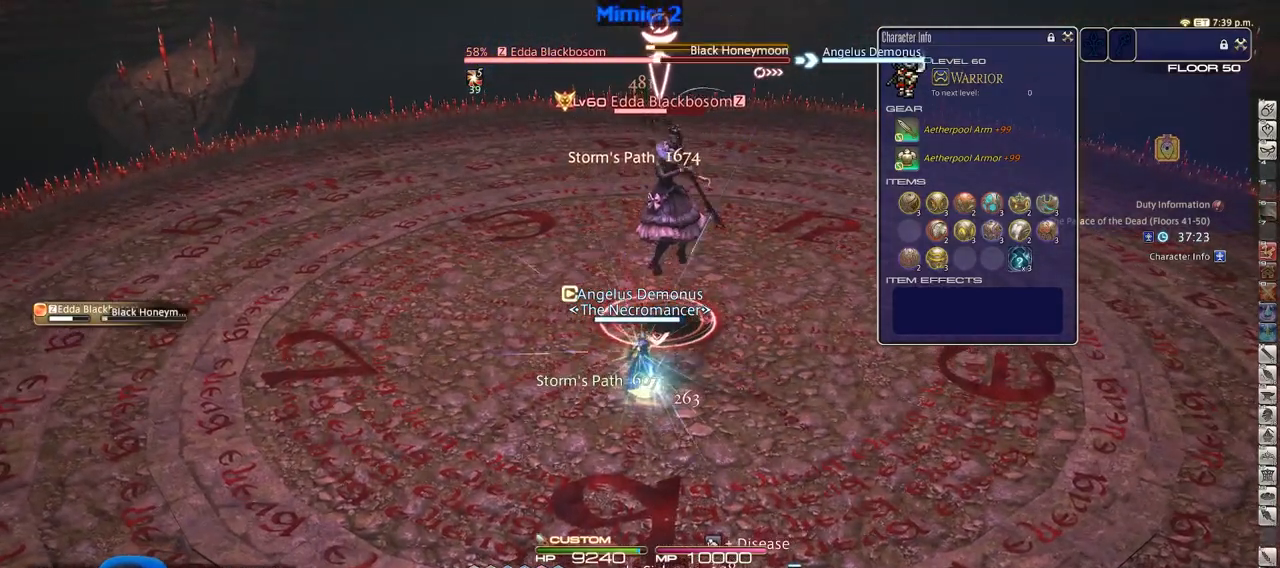
{"keys": [], "events": [[17, "rbracket", "down"], [17, "w", "down"], [117, "rbracket", "up"], [117, "w", "up"], [167, "rbracket", "down"], [300, "rbracket", "up"]]}
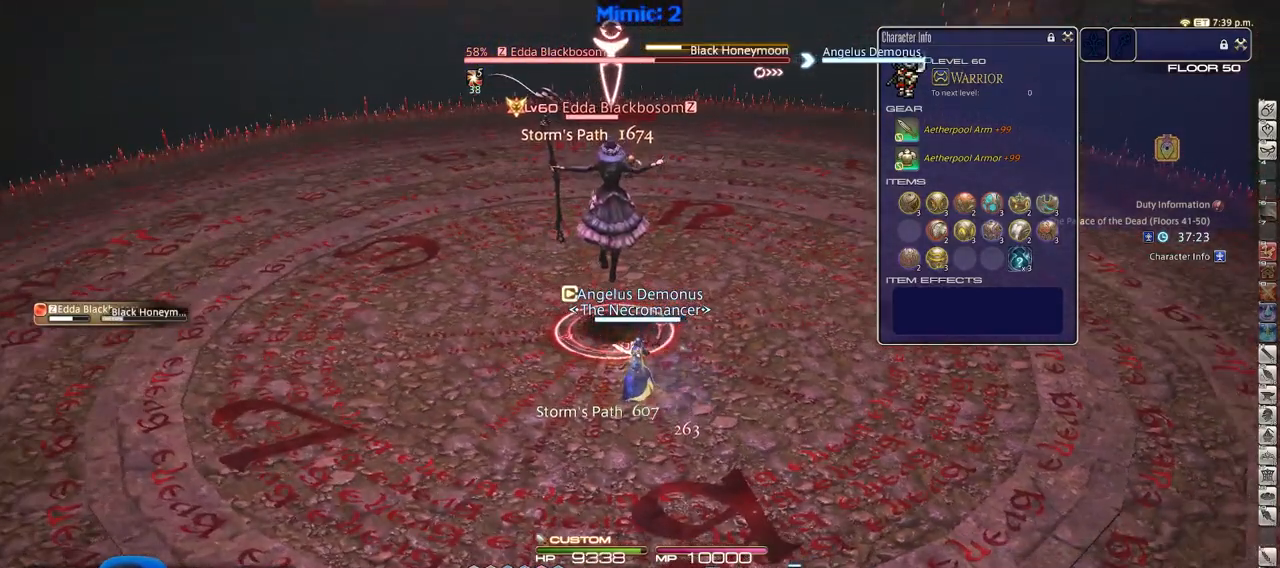
{"keys": ["1"], "events": [[134, "p", "down"], [234, "1", "down"], [234, "p", "up"], [284, "1", "up"], [317, "1", "down"], [317, "p", "down"], [367, "p", "up"], [417, "1", "up"], [468, "1", "down"]]}
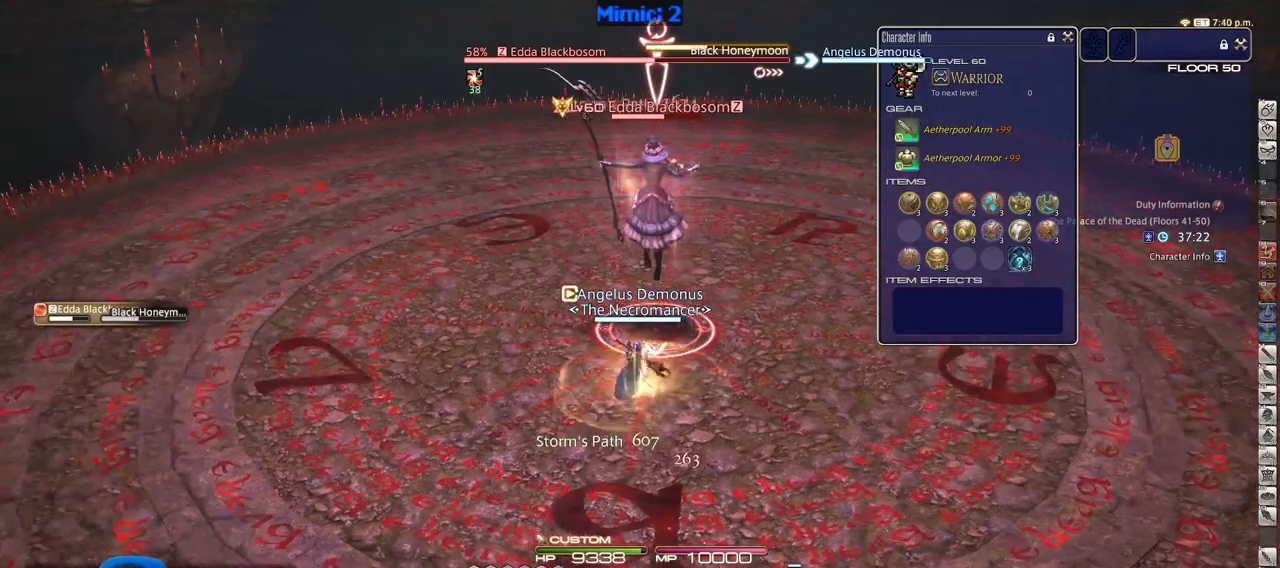
{"keys": [], "events": [[50, "1", "up"]]}
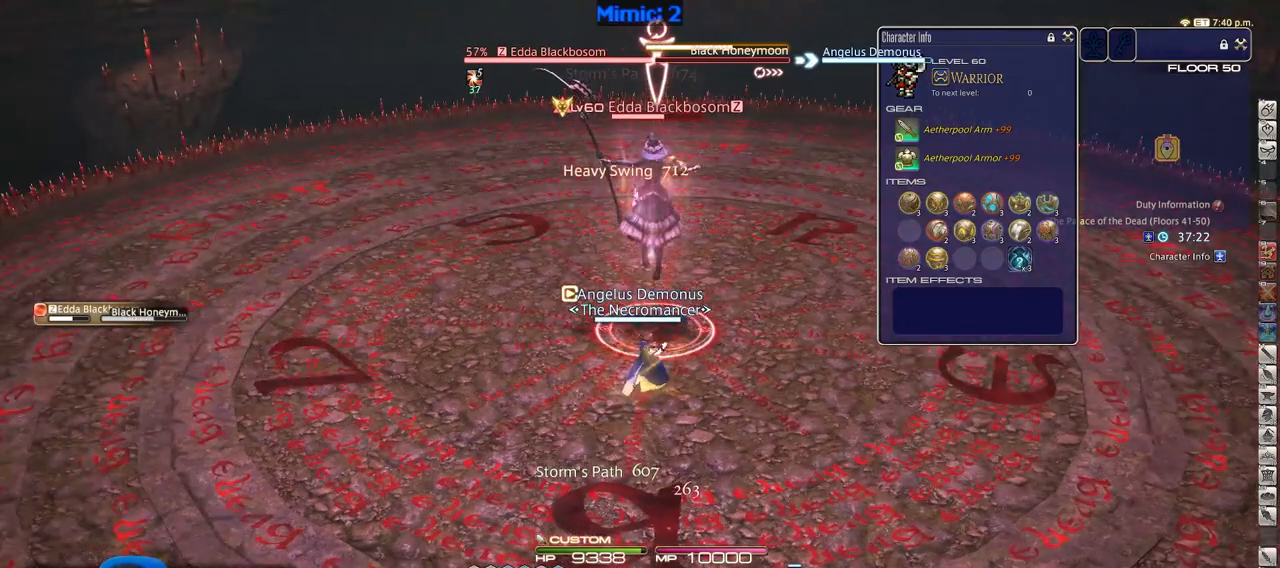
{"keys": [], "events": []}
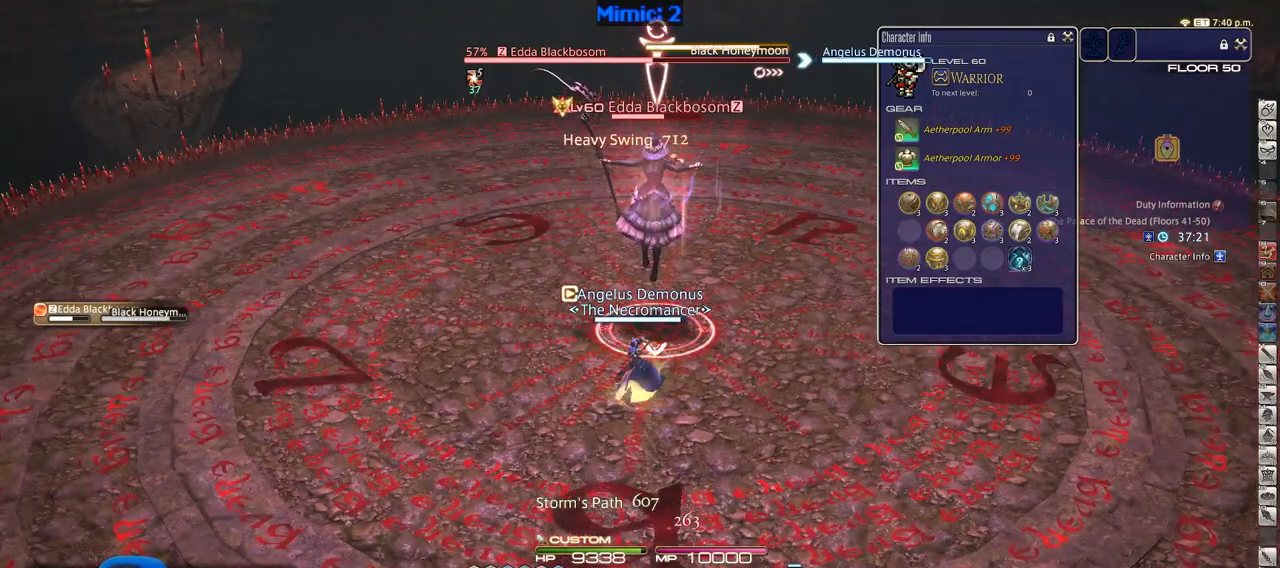
{"keys": [], "events": []}